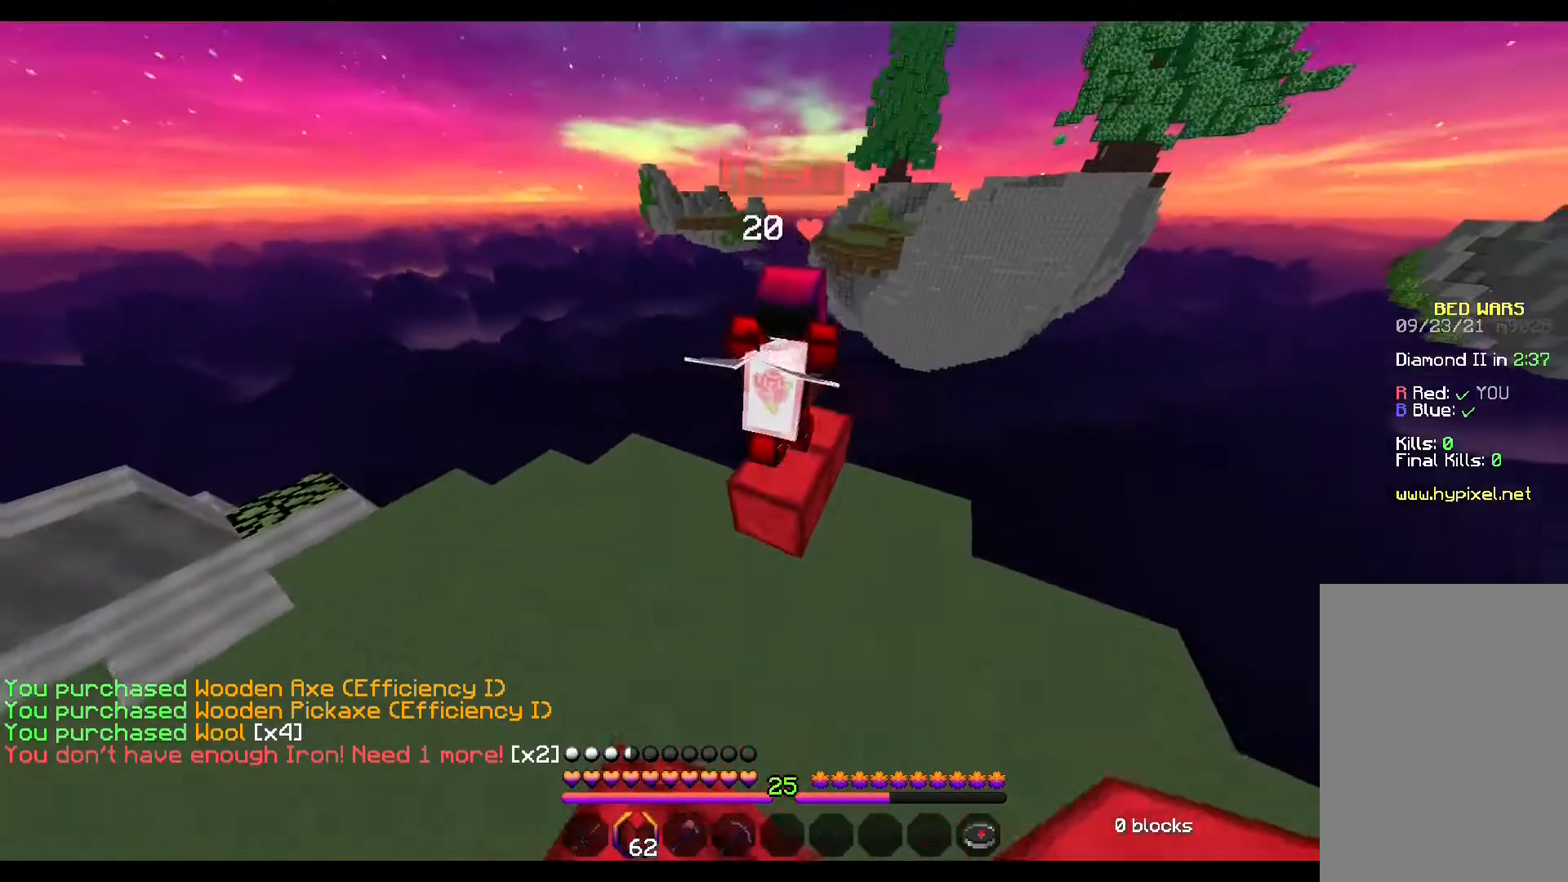
Gameplay with keyboard and mouse; each line is a JSON object with the keys and mouse buttons held at the frame after it. "events" lists presses ("down") and releases ("up") of "a", "d", "s", "space", "w", "mouse_left" and "mouse_right" between this image and that frame as [ms after this image, input, new state], when the widget could be followed in between. "mouse_left", "mouse_right" = the "left", "right" buttons of the "mouse" list. No other keys are recorded. Fast repeated clicks can show as one long hold. Mouse movement is not recorded.
{"keys": ["w"], "mouse": [], "events": []}
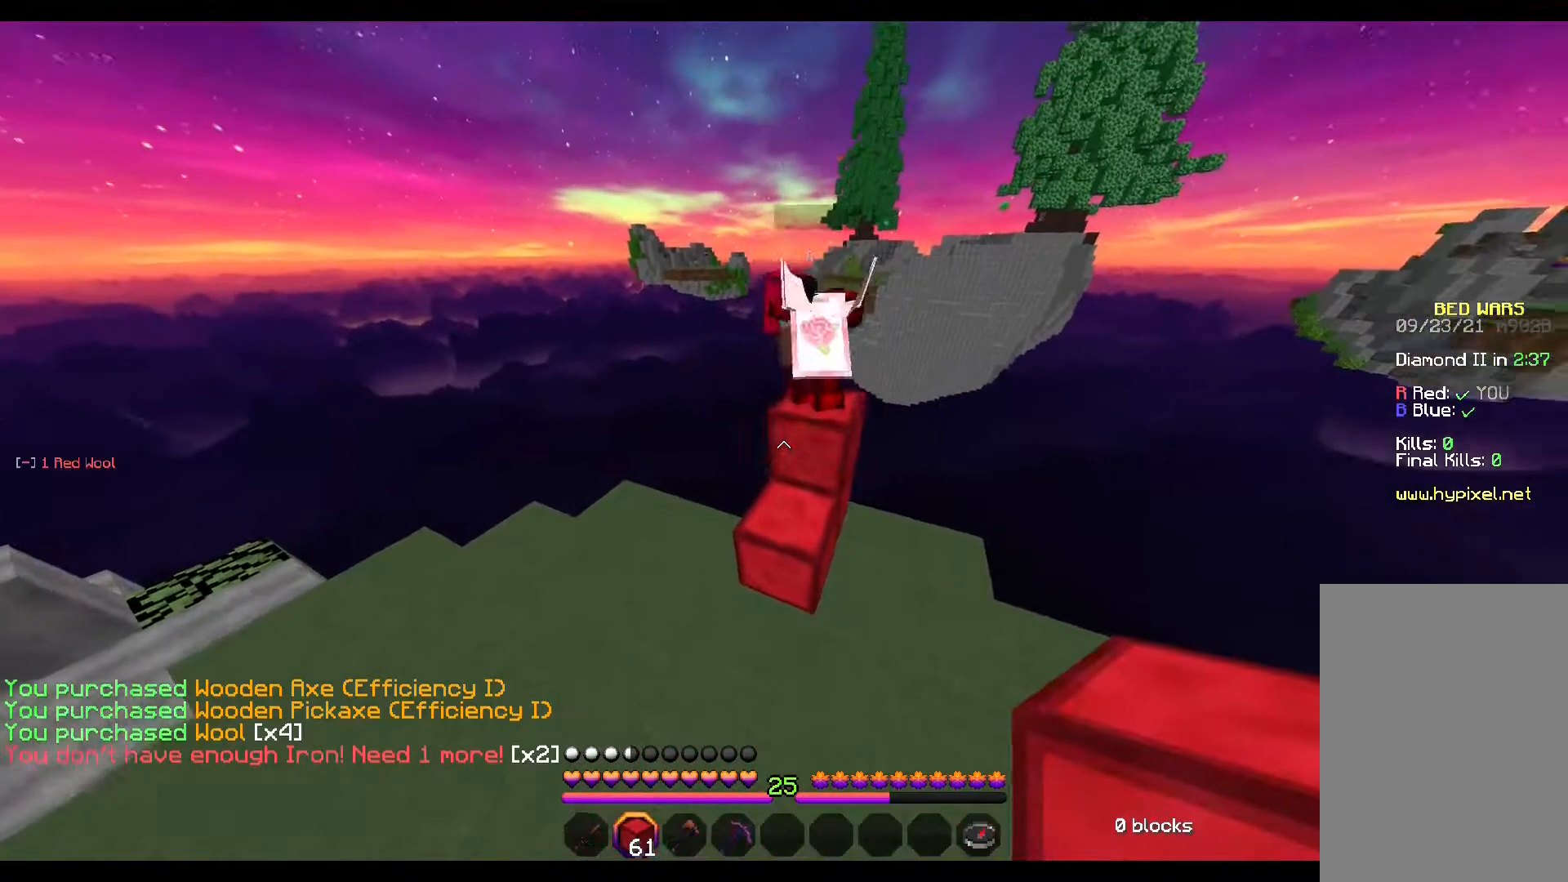
{"keys": ["w"], "mouse": [], "events": []}
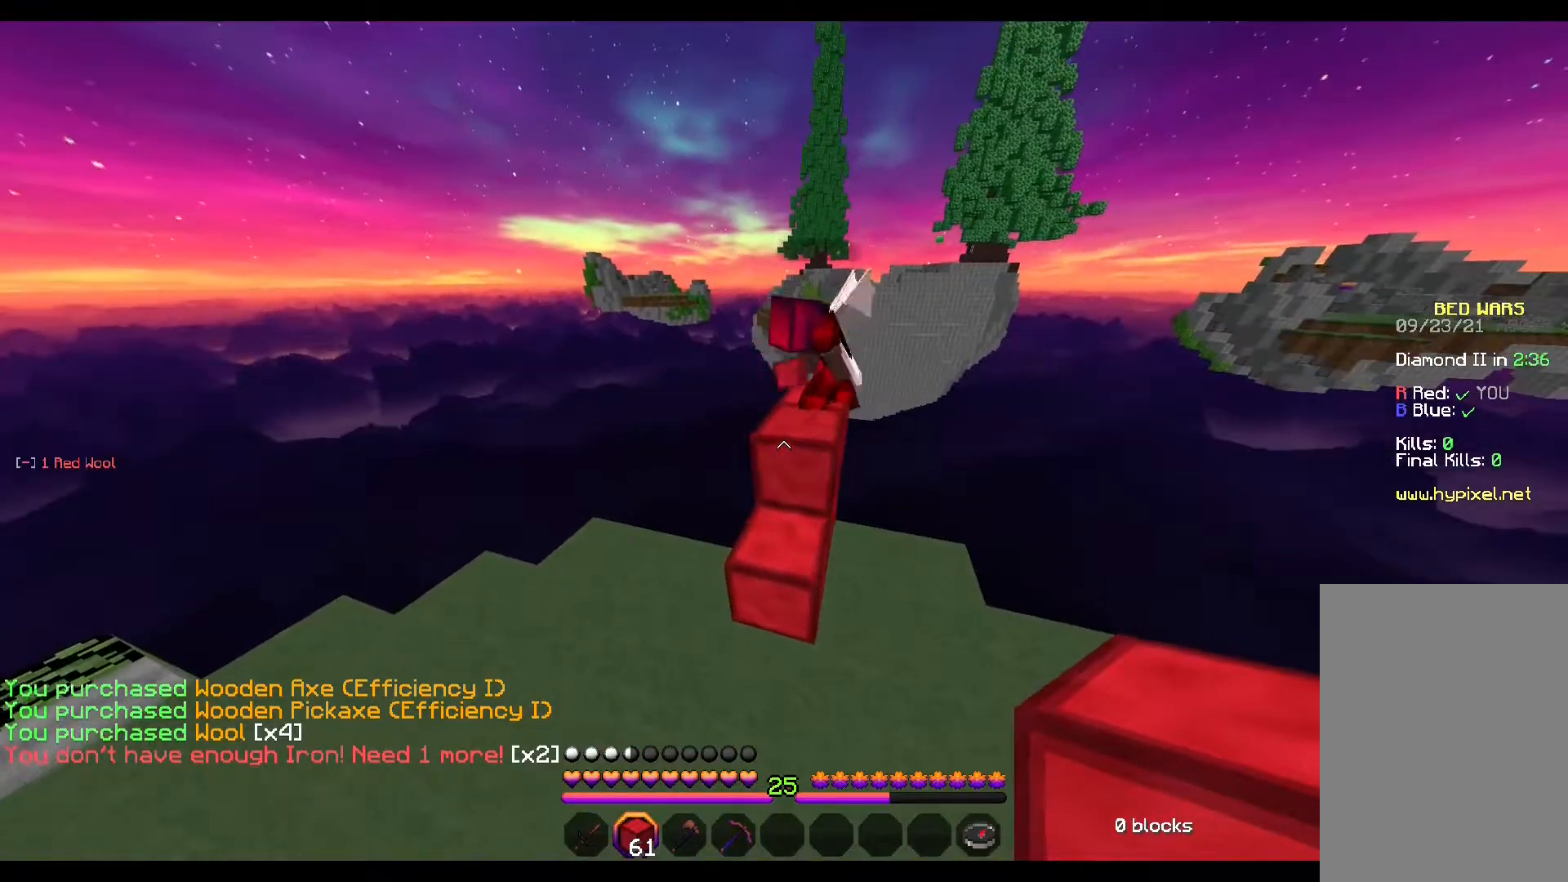
{"keys": [], "mouse": [], "events": [[200, "w", "up"]]}
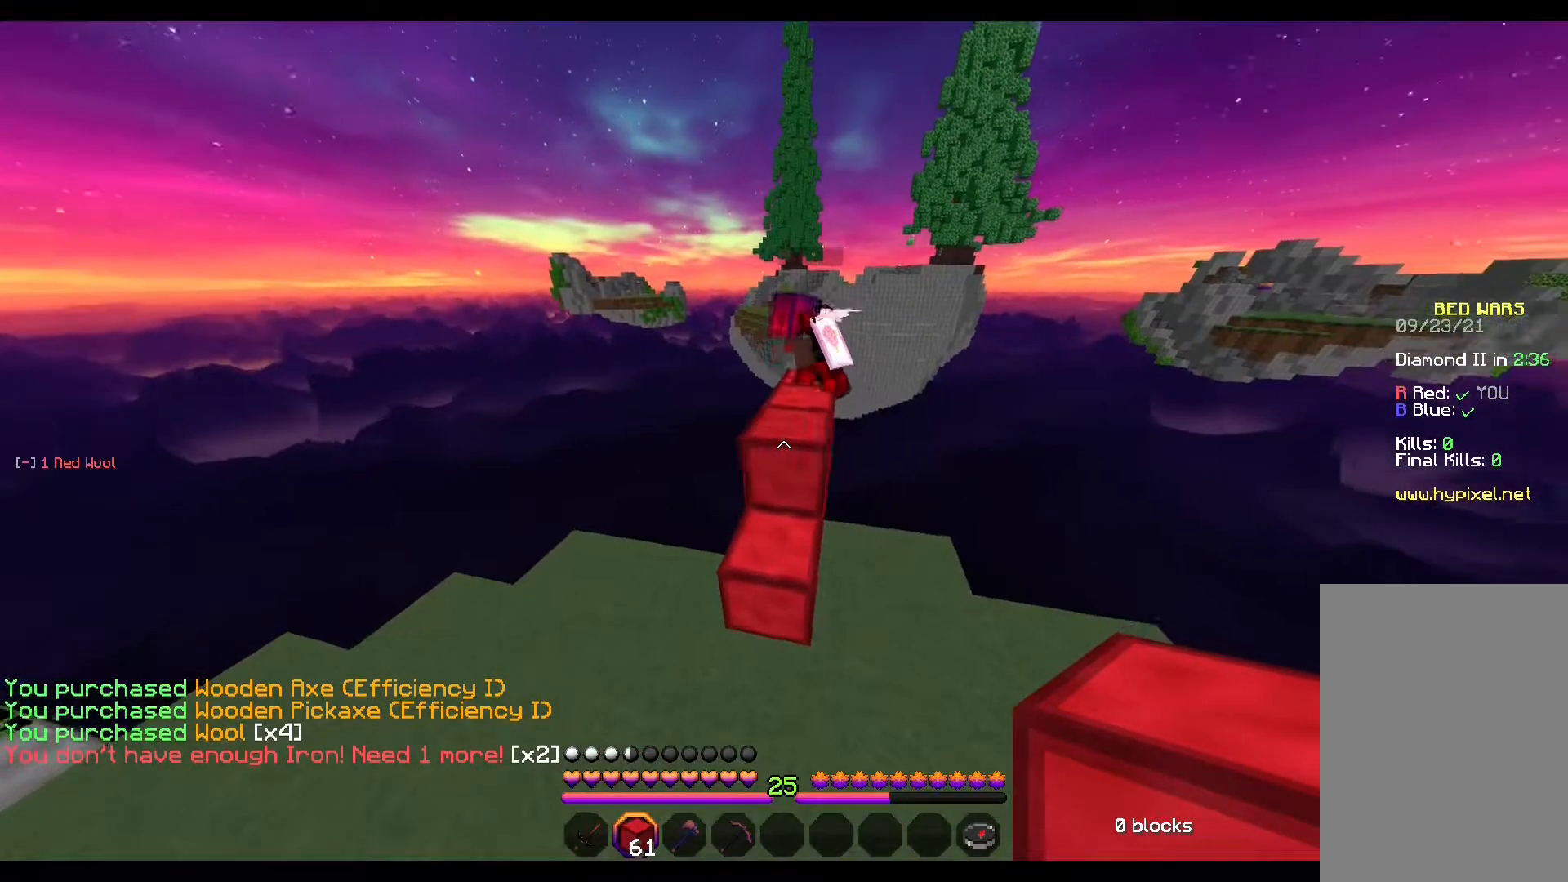
{"keys": ["space", "w"], "mouse": [], "events": [[300, "w", "down"], [383, "space", "down"]]}
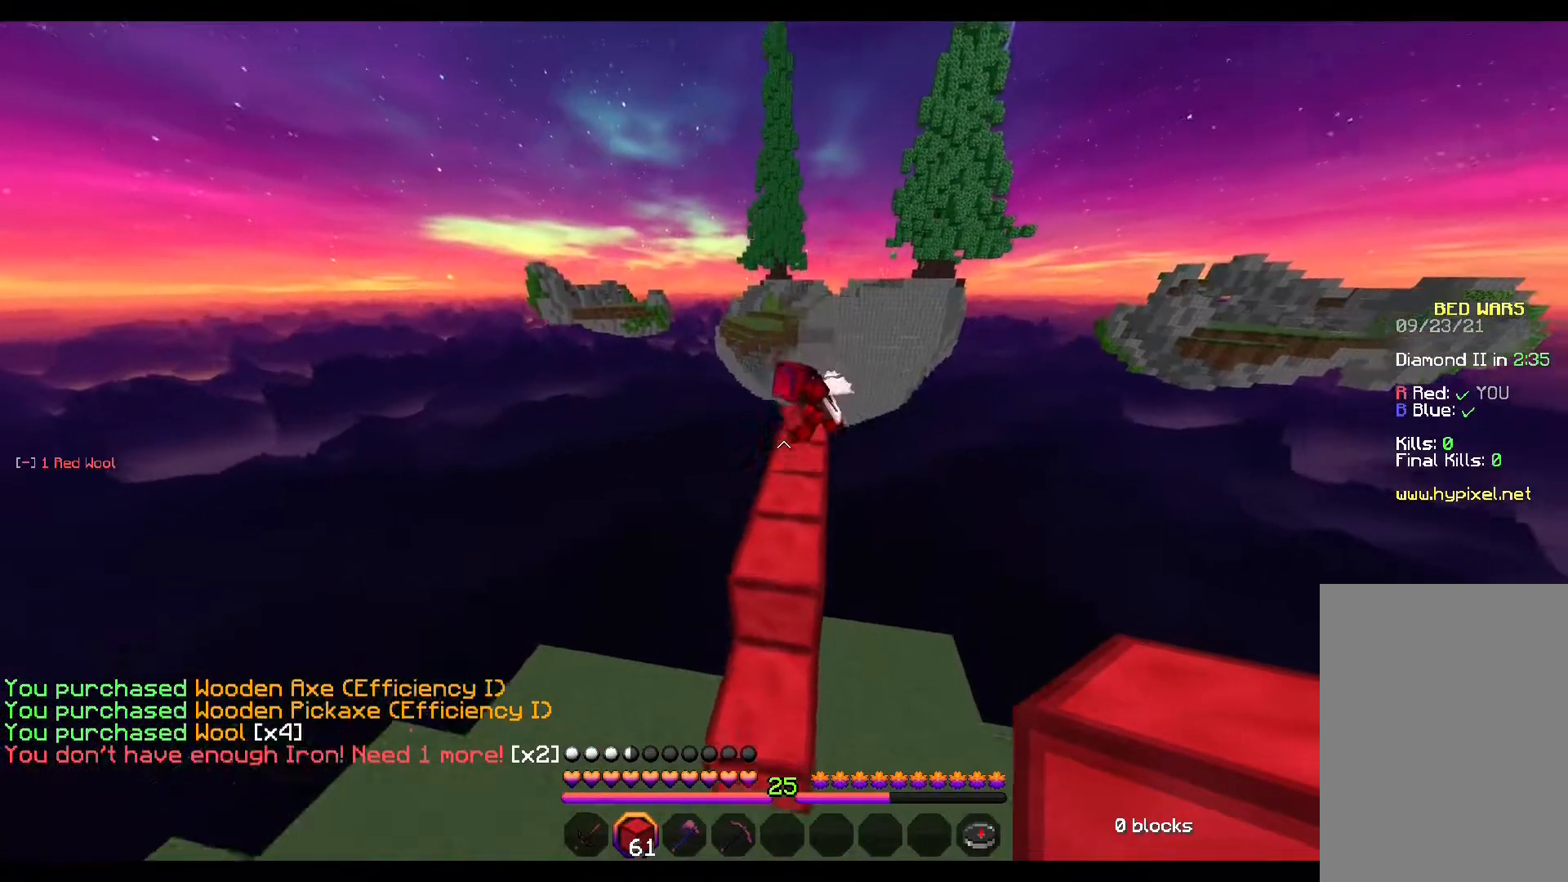
{"keys": ["w"], "mouse": [], "events": [[450, "space", "up"]]}
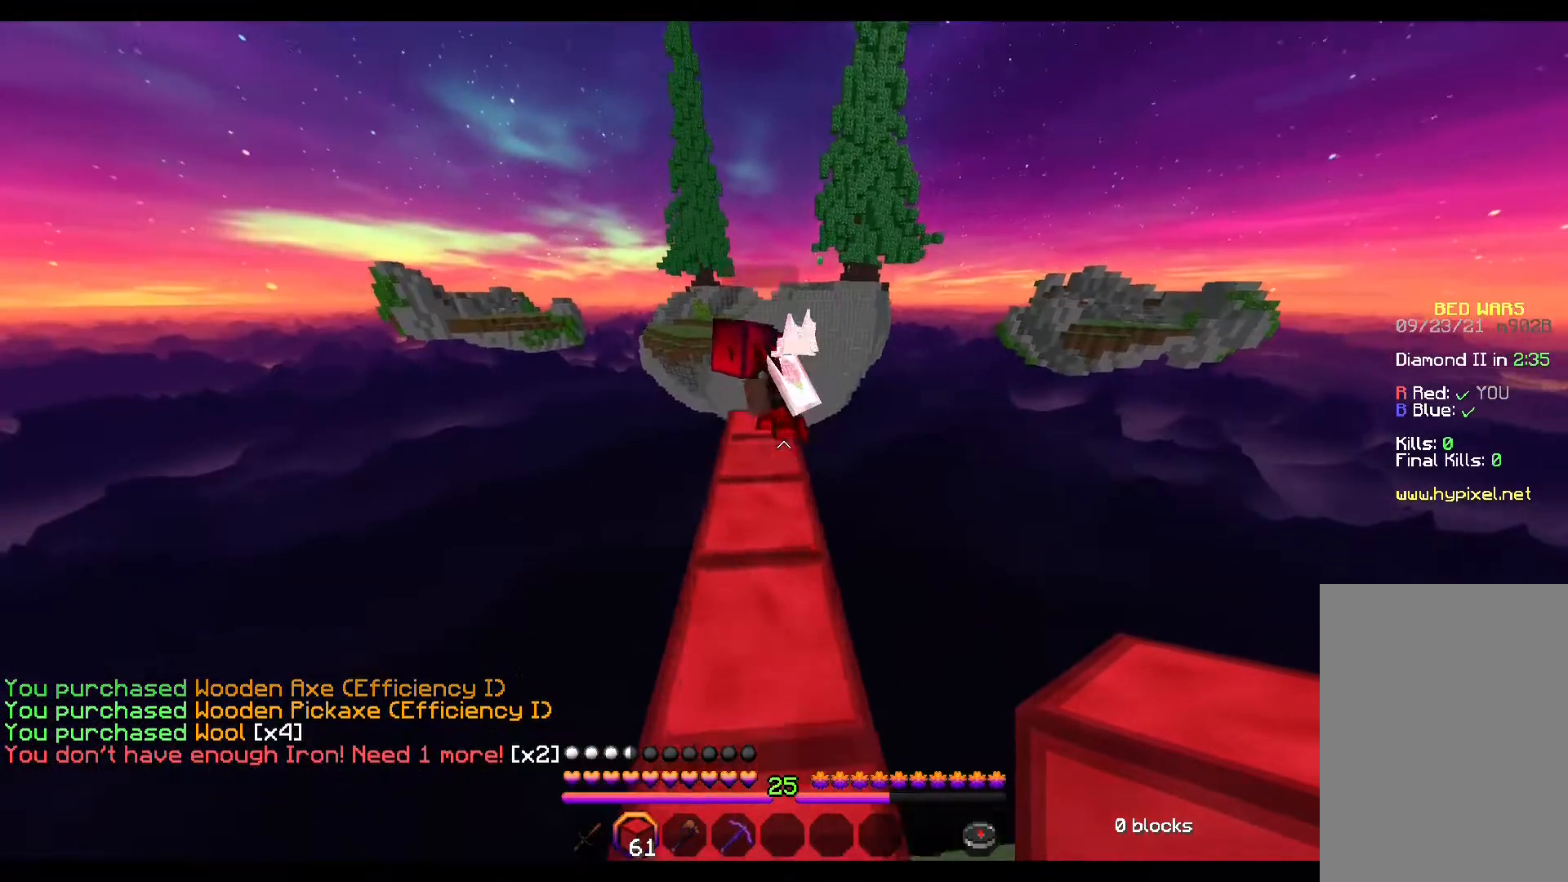
{"keys": ["w"], "mouse": [], "events": []}
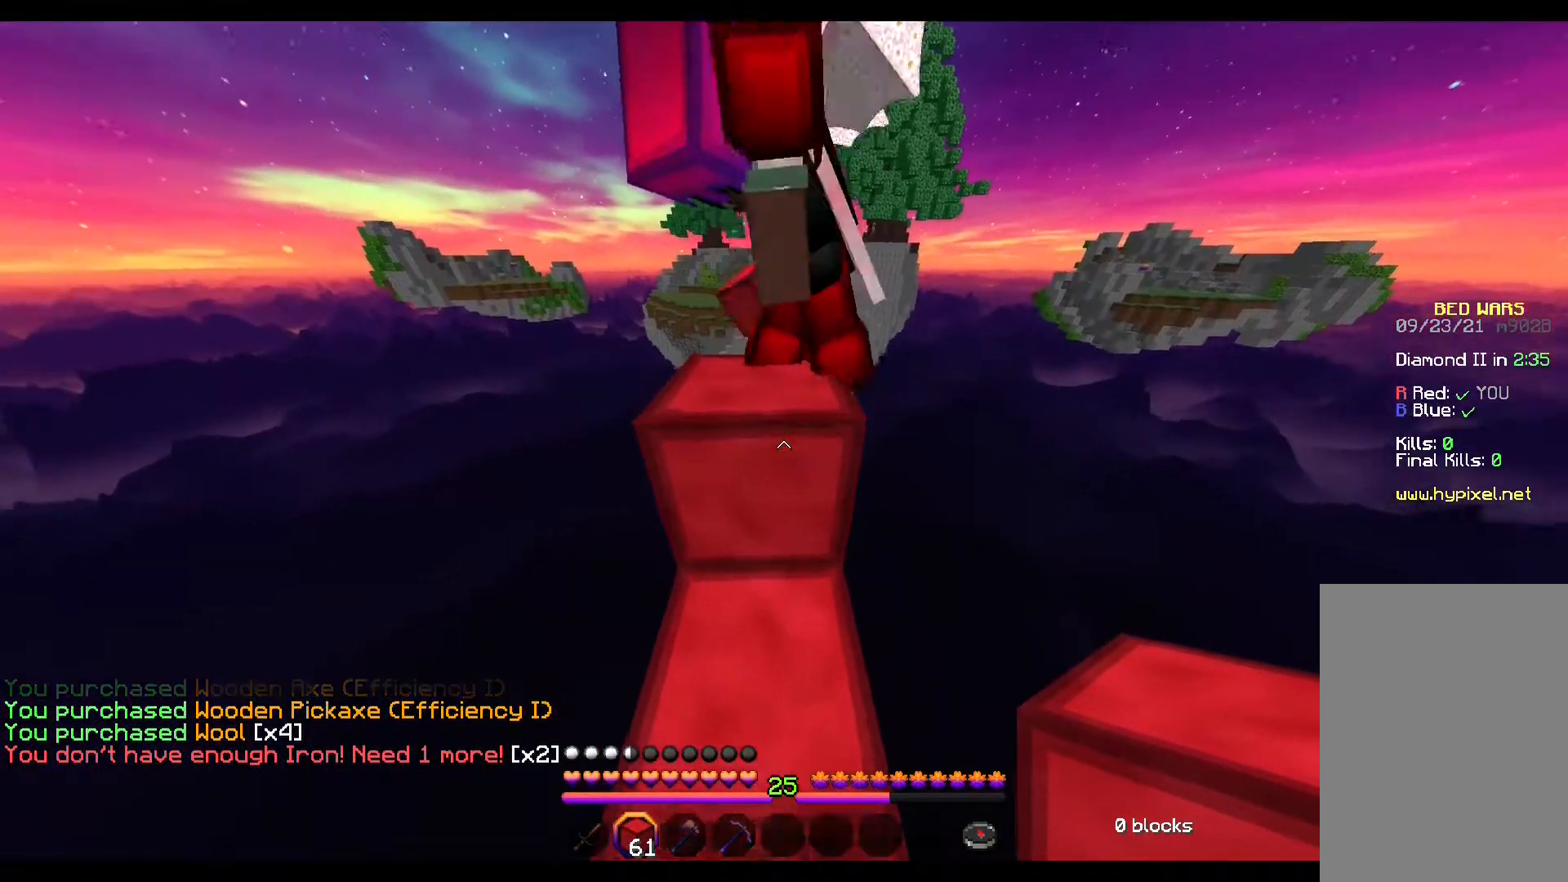
{"keys": ["w"], "mouse": [], "events": [[150, "space", "down"], [300, "space", "up"]]}
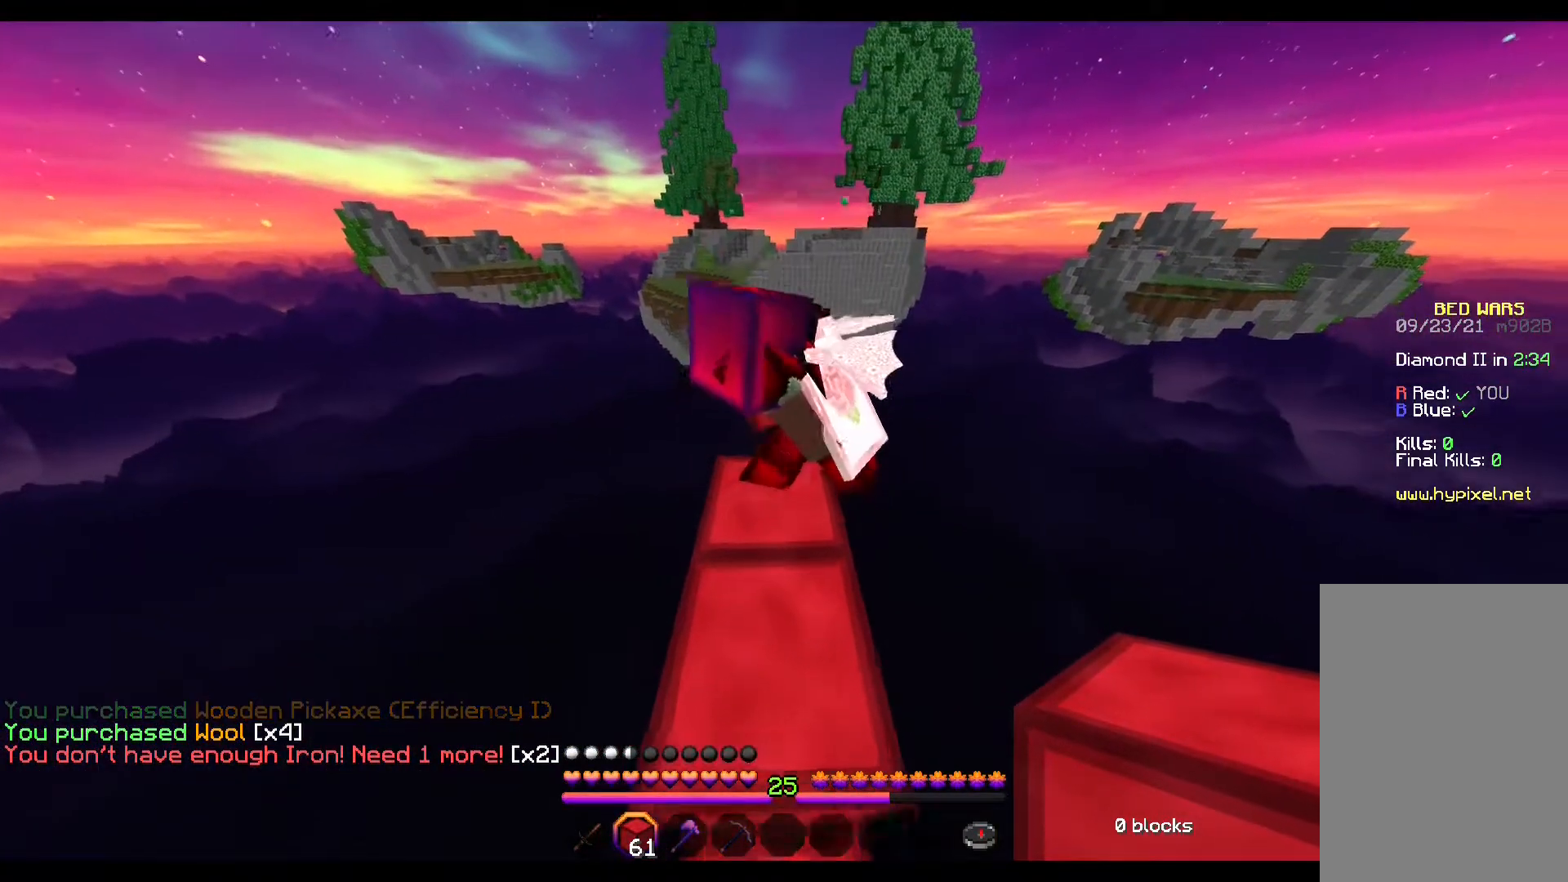
{"keys": ["w"], "mouse": [], "events": []}
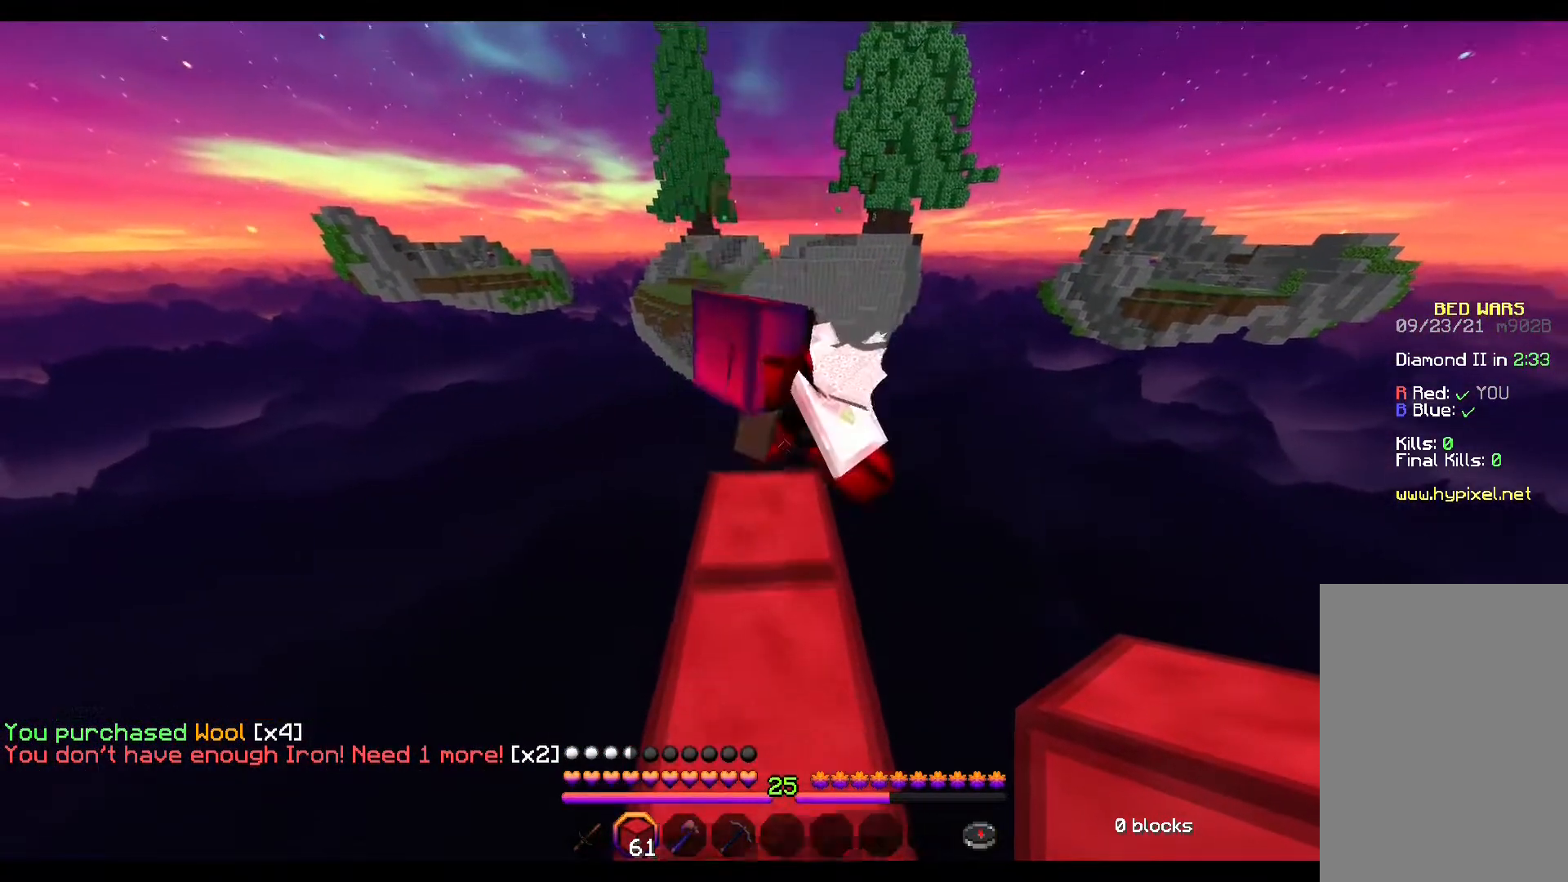
{"keys": ["w"], "mouse": [], "events": []}
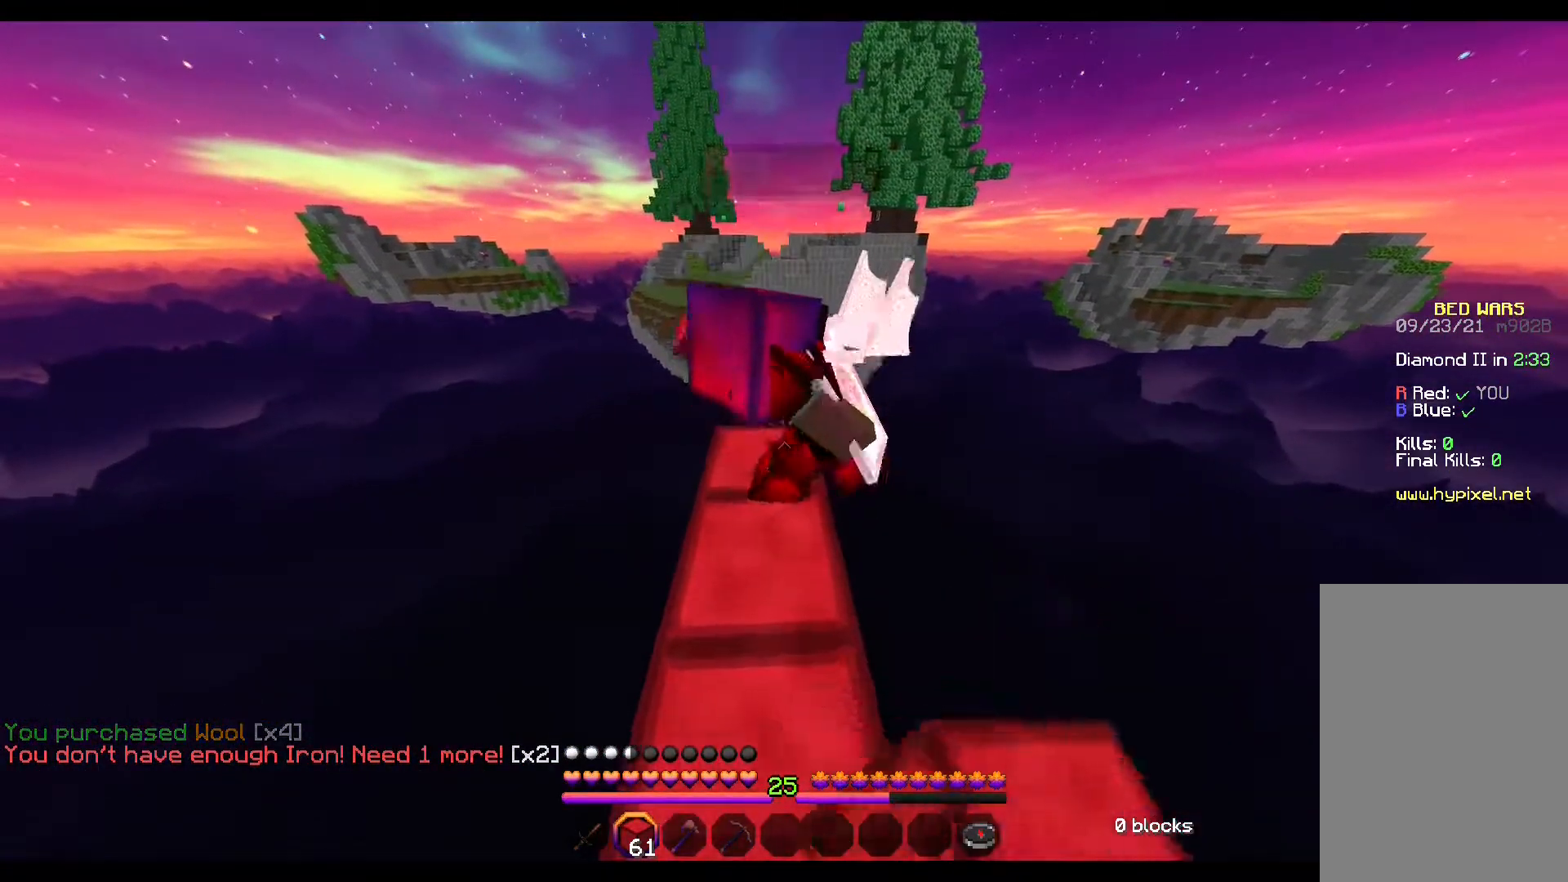
{"keys": ["w"], "mouse": [], "events": [[250, "mouse_left", "down"], [267, "mouse_left", "up"], [317, "mouse_left", "down"], [333, "mouse_left", "up"]]}
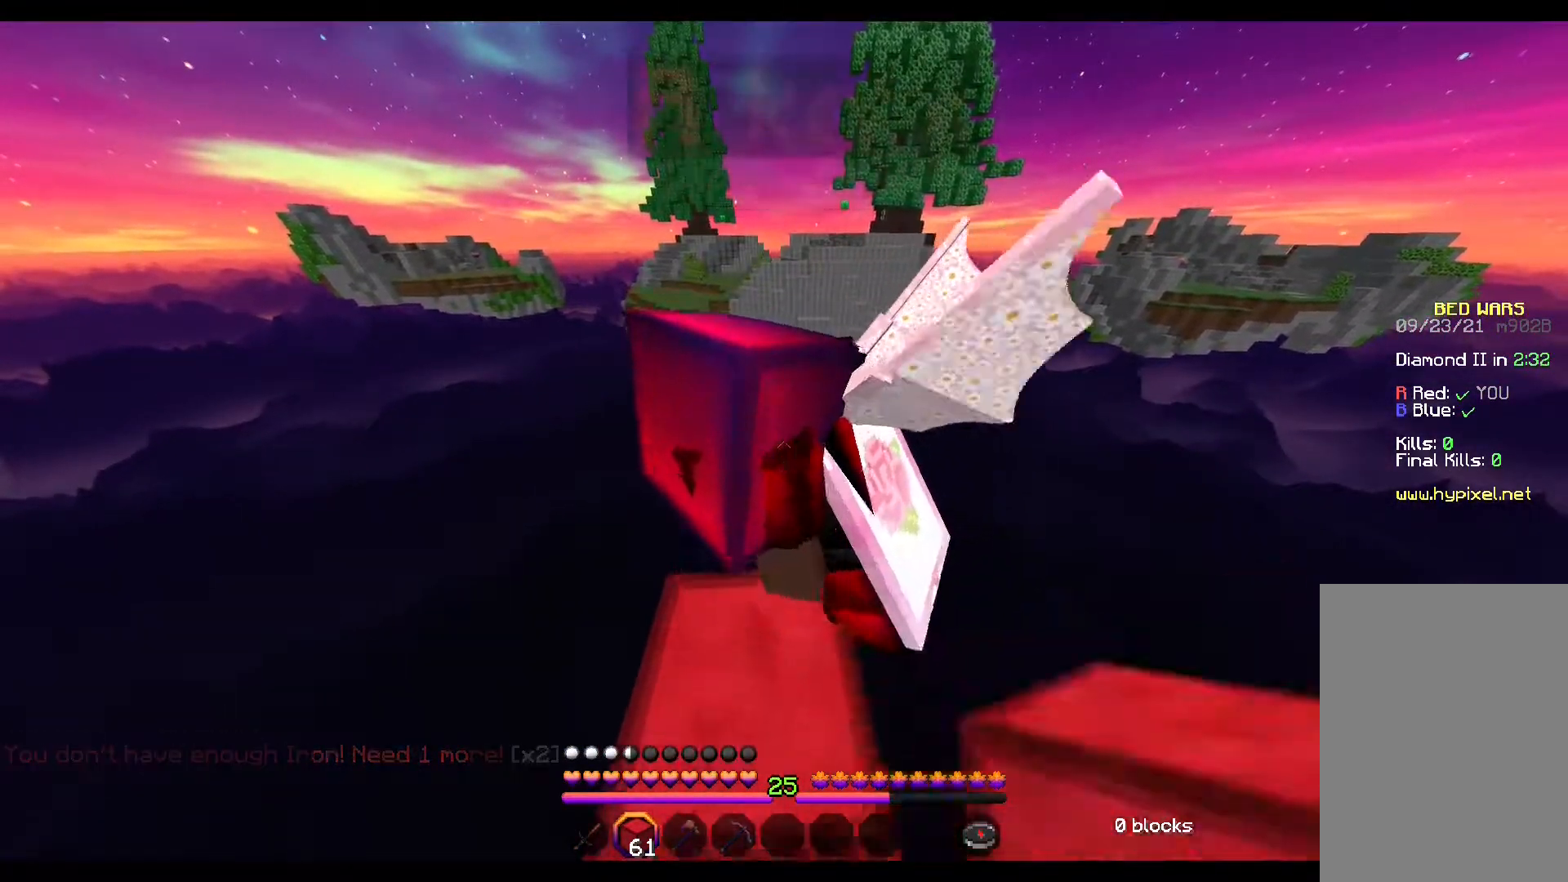
{"keys": ["w"], "mouse": []}
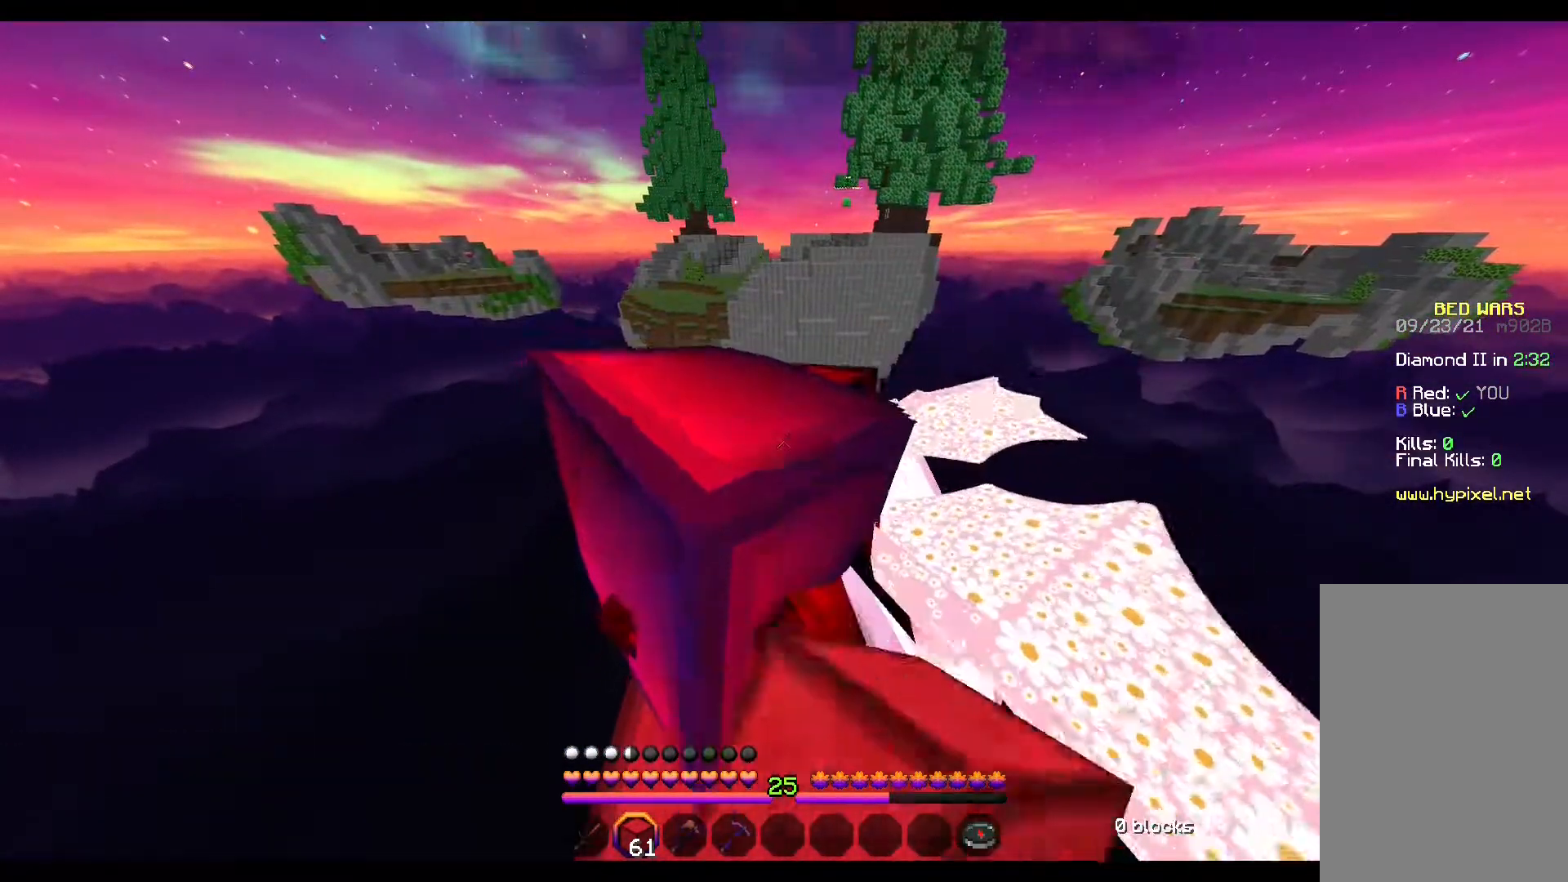
{"keys": [], "mouse": [], "events": [[200, "w", "up"]]}
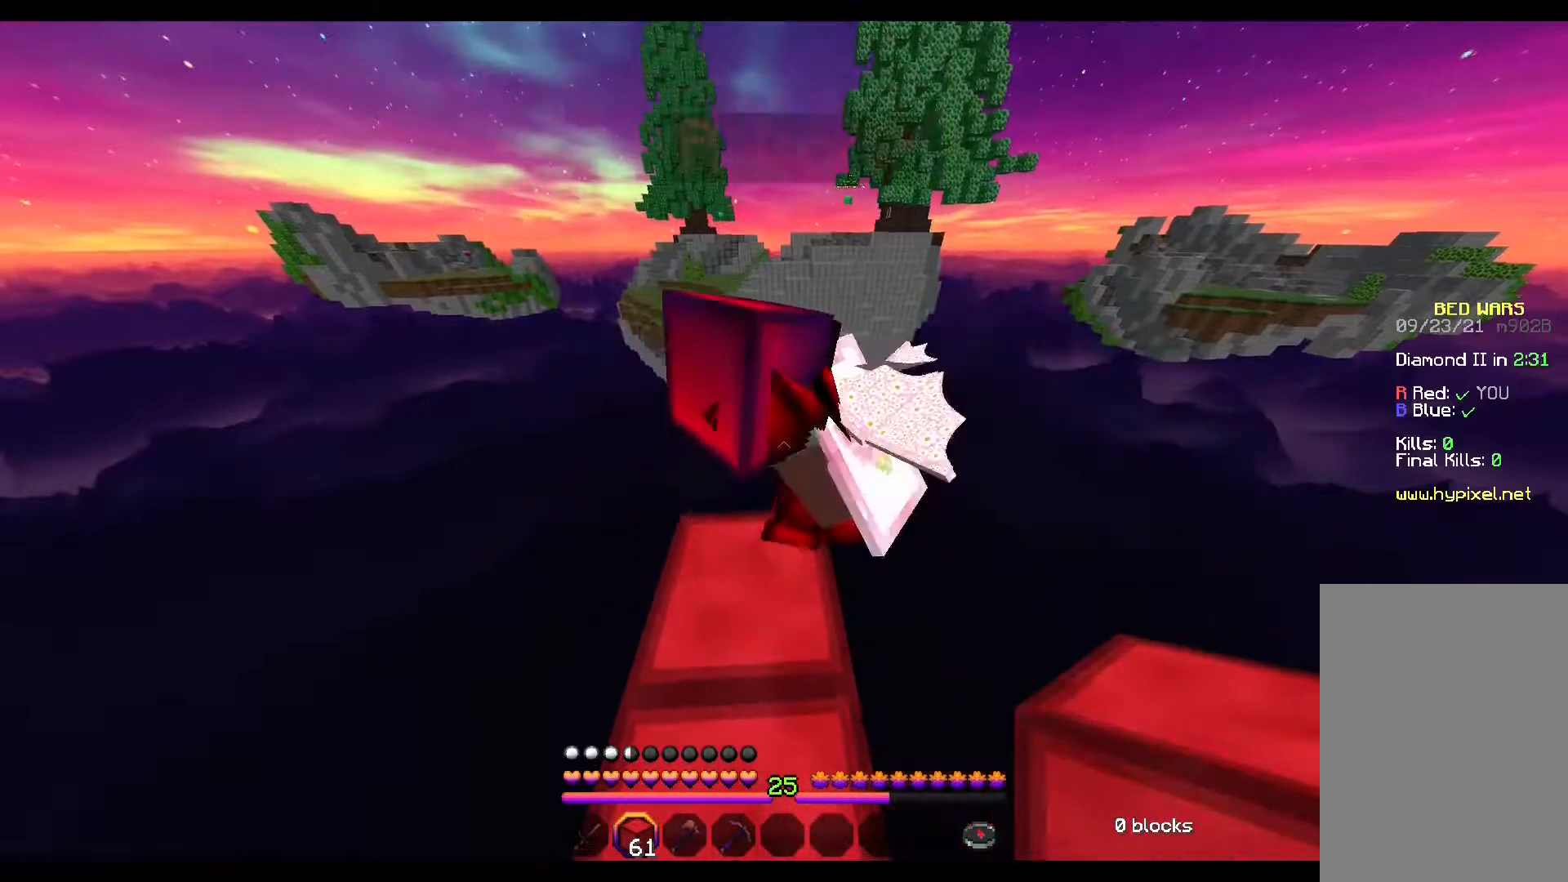
{"keys": [], "mouse": [], "events": []}
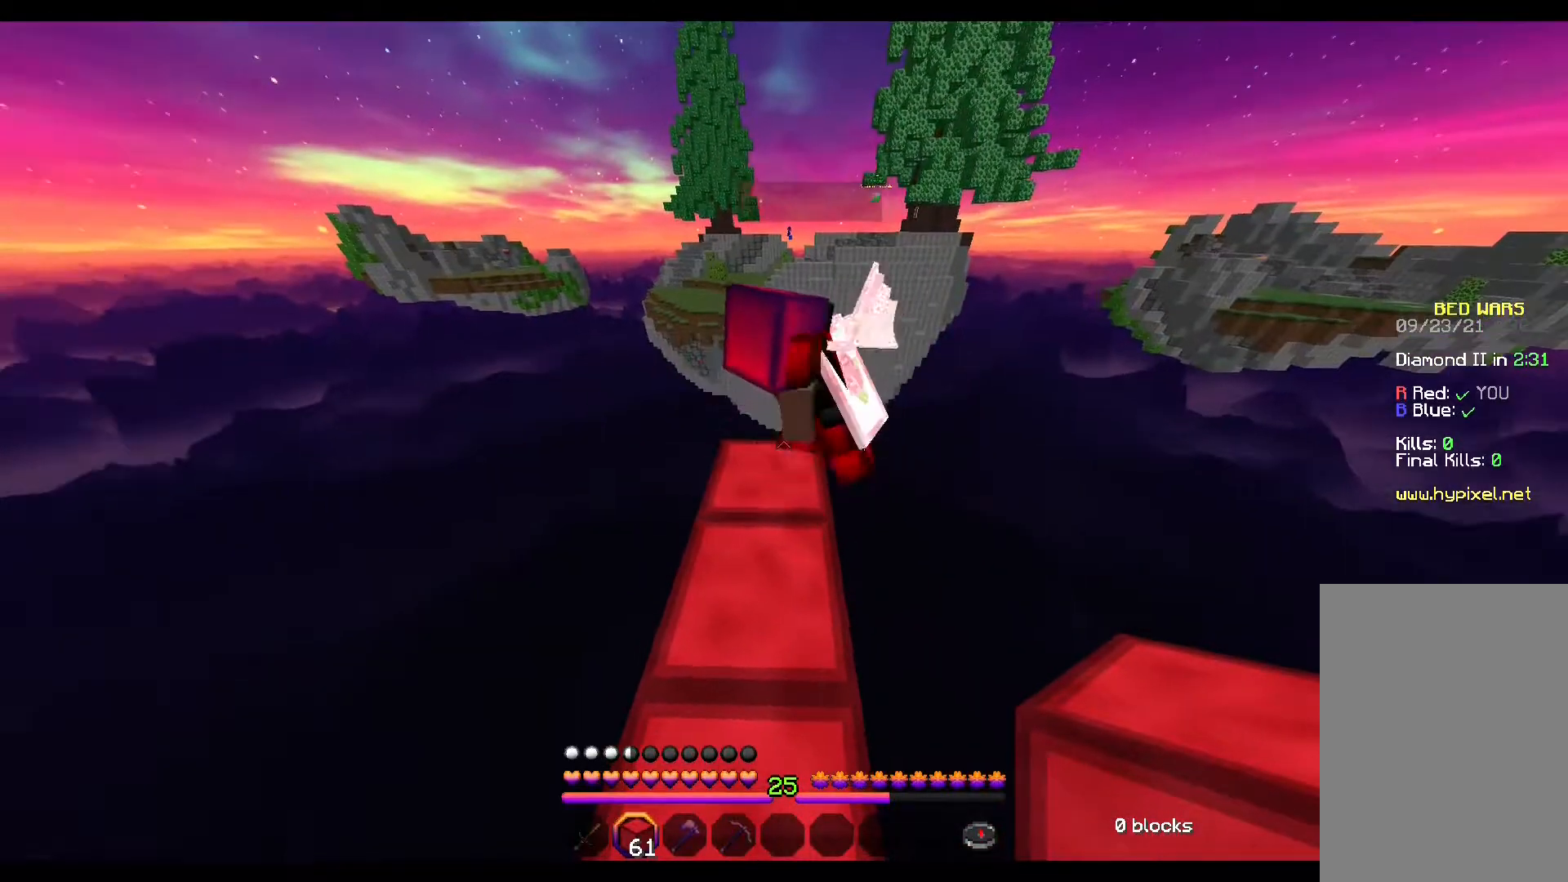
{"keys": [], "mouse": [], "events": []}